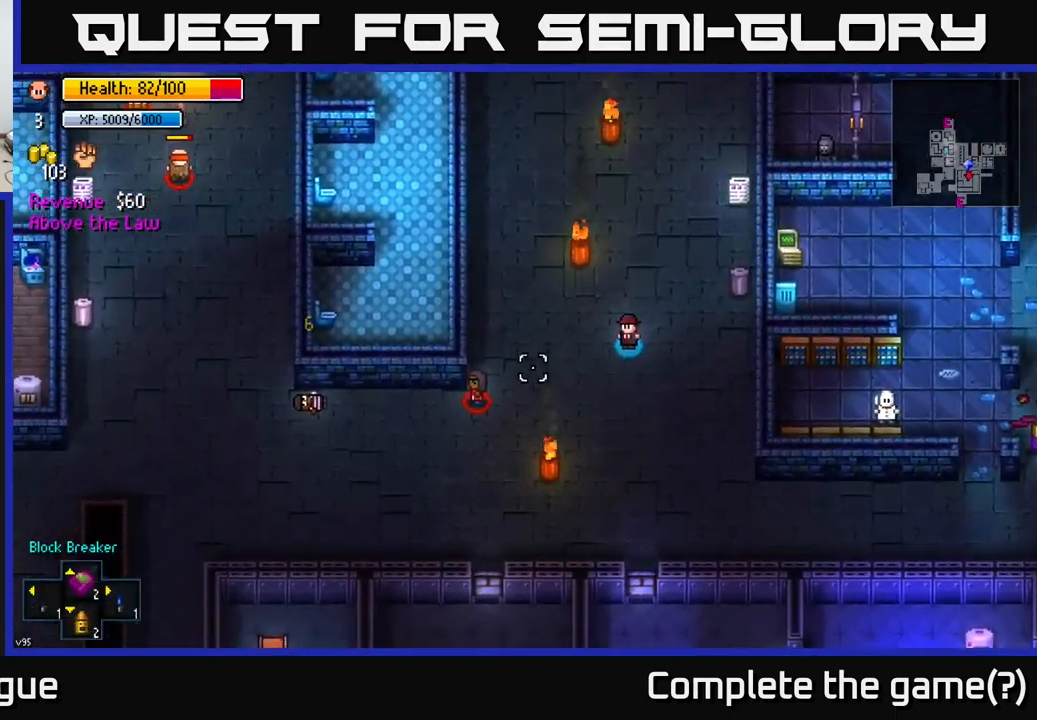
Gameplay with a controller (Xbox layout); each line is a JSON object with the inputs held at the frame after it. "events" lists button and stick changes between this image and that frame as [ms after this image, input, new state], when the widget could be followed in between.
{"buttons": [], "left_stick": "left", "right_stick": "center", "events": [[50, "left_stick", "down-left"], [234, "left_stick", "left"], [300, "right_stick", "center"]]}
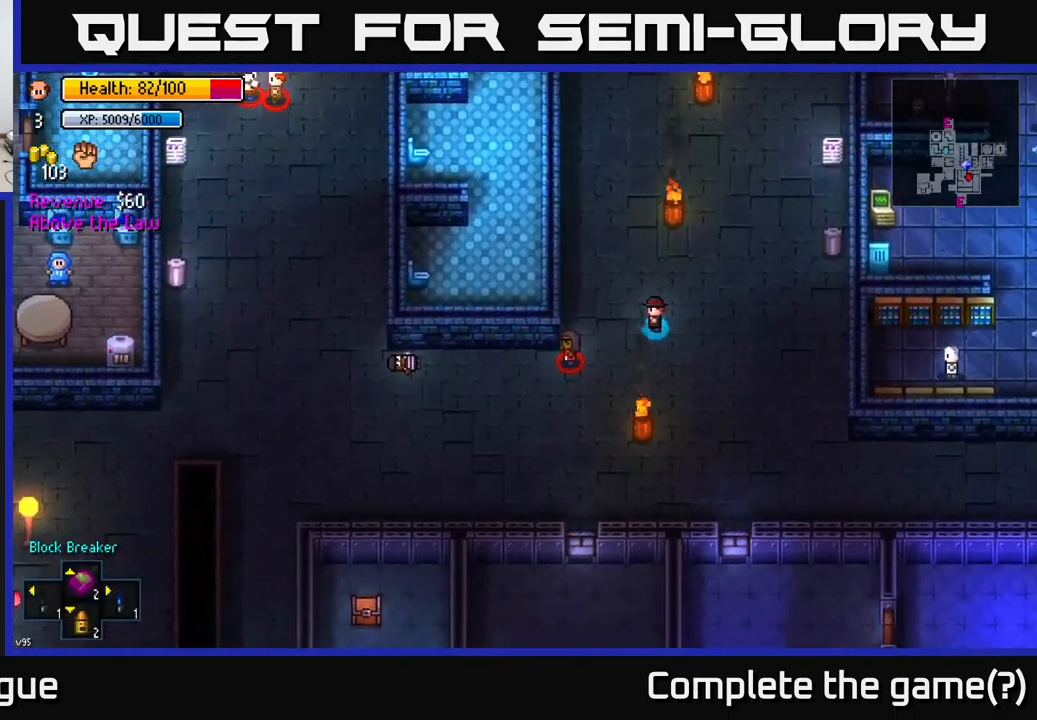
{"buttons": [], "left_stick": "center", "right_stick": "center", "events": [[234, "left_stick", "center"]]}
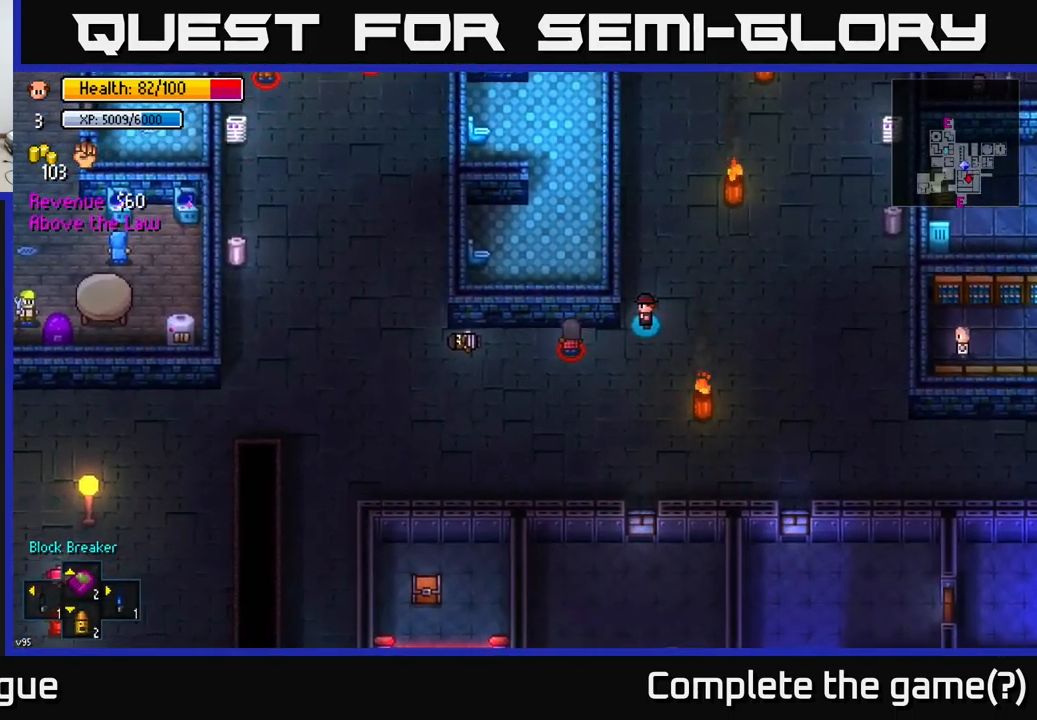
{"buttons": [], "left_stick": "up-right", "right_stick": "up-left", "events": [[34, "left_stick", "up-right"], [200, "right_stick", "left"], [450, "right_stick", "up-left"]]}
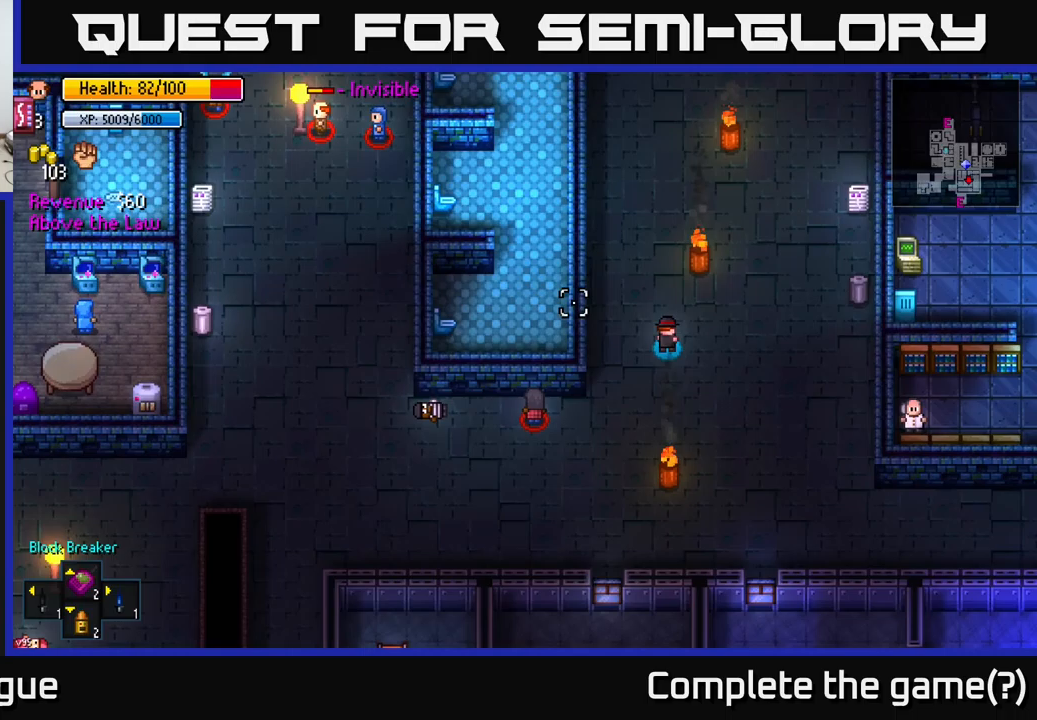
{"buttons": [], "left_stick": "center", "right_stick": "up-left", "events": [[17, "left_stick", "up"], [117, "left_stick", "center"]]}
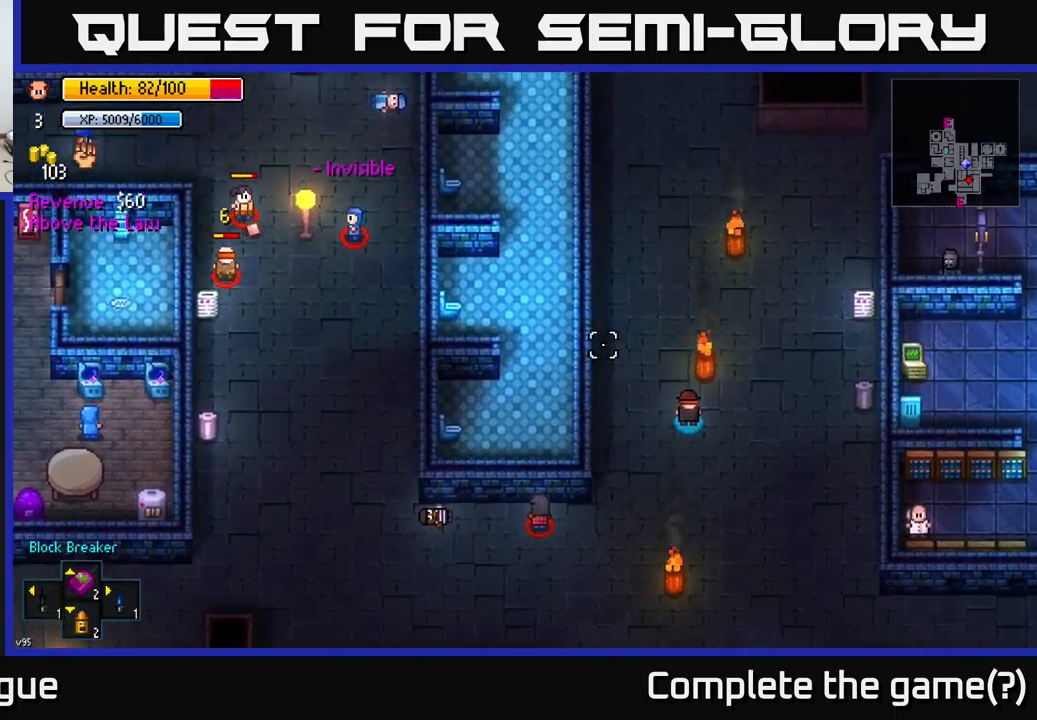
{"buttons": [], "left_stick": "down-left", "right_stick": "up-left", "events": [[400, "left_stick", "down-left"]]}
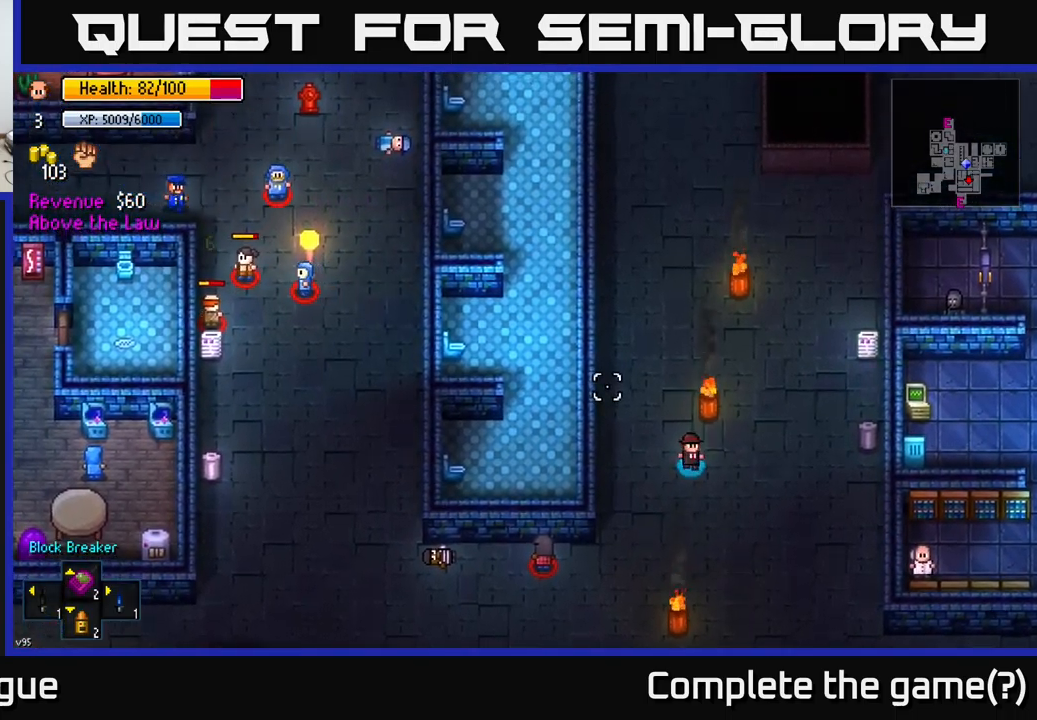
{"buttons": [], "left_stick": "center", "right_stick": "up-left", "events": [[100, "left_stick", "center"]]}
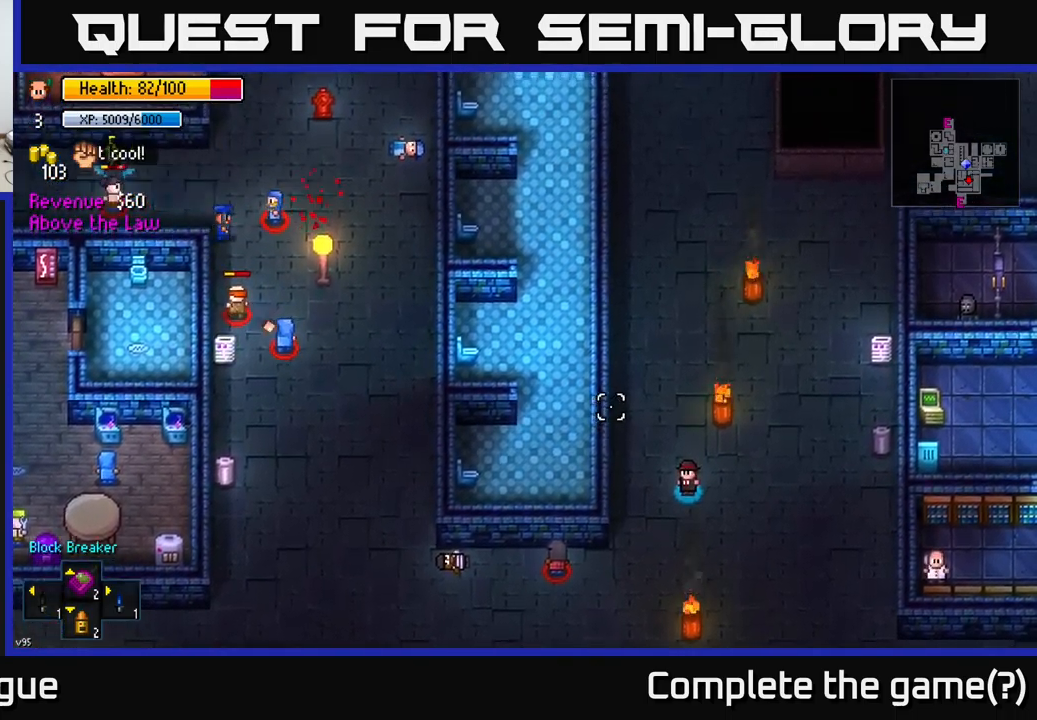
{"buttons": [], "left_stick": "center", "right_stick": "up-left", "events": [[200, "left_stick", "up-left"], [450, "left_stick", "center"]]}
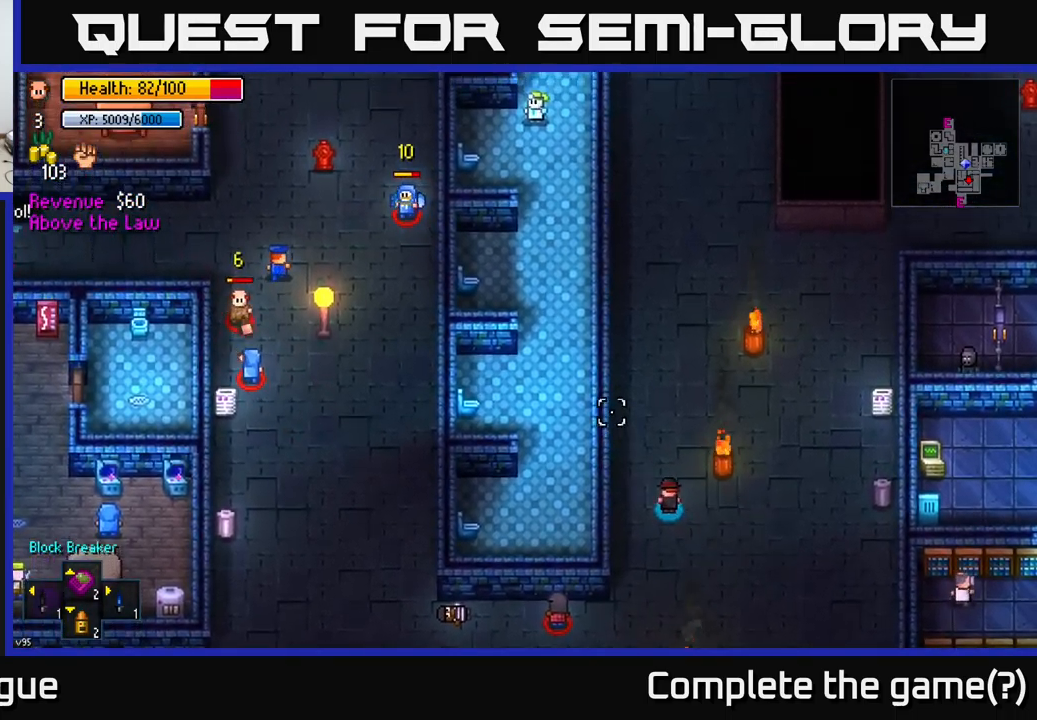
{"buttons": [], "left_stick": "center", "right_stick": "up-left", "events": []}
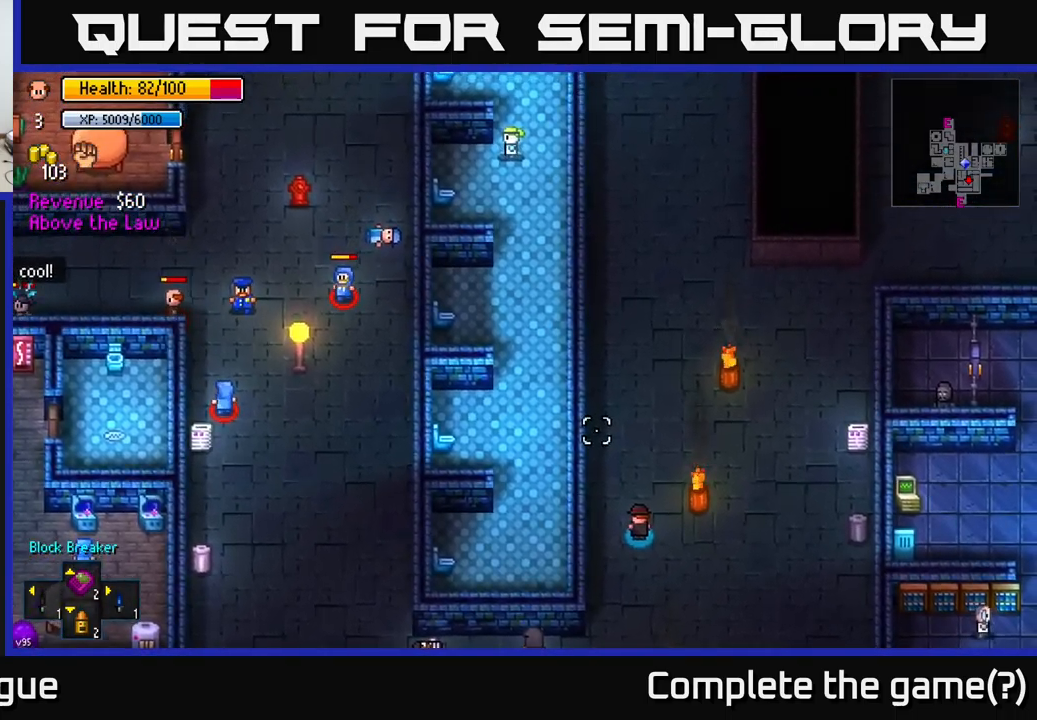
{"buttons": [], "left_stick": "center", "right_stick": "up-left", "events": []}
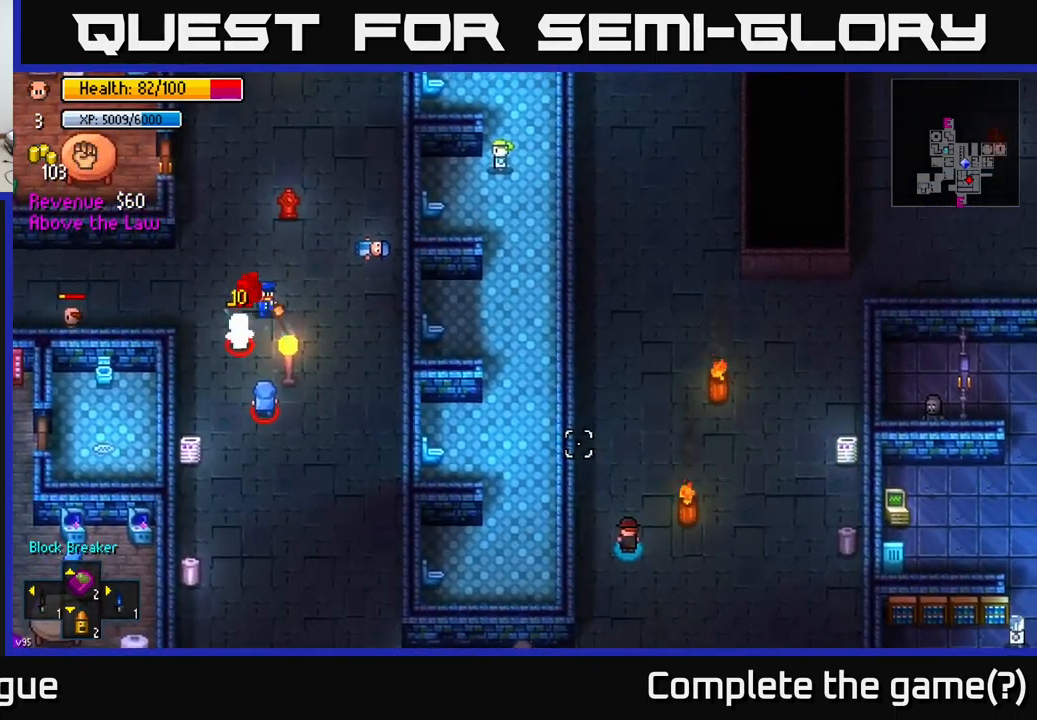
{"buttons": [], "left_stick": "center", "right_stick": "up-left", "events": []}
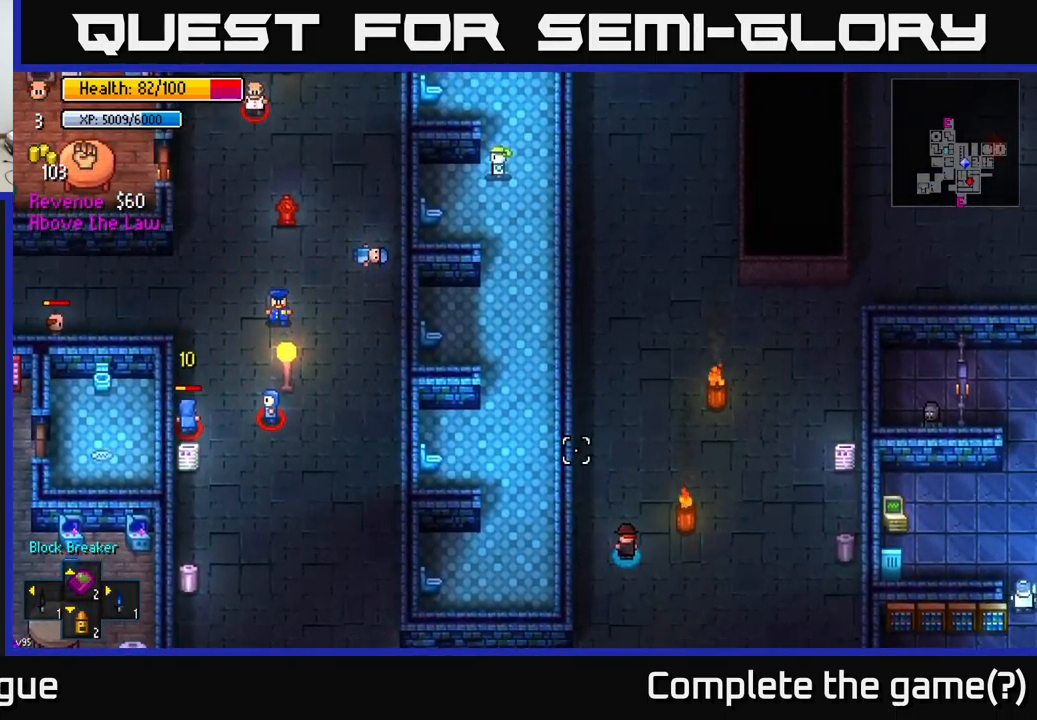
{"buttons": [], "left_stick": "center", "right_stick": "left", "events": [[300, "right_stick", "left"]]}
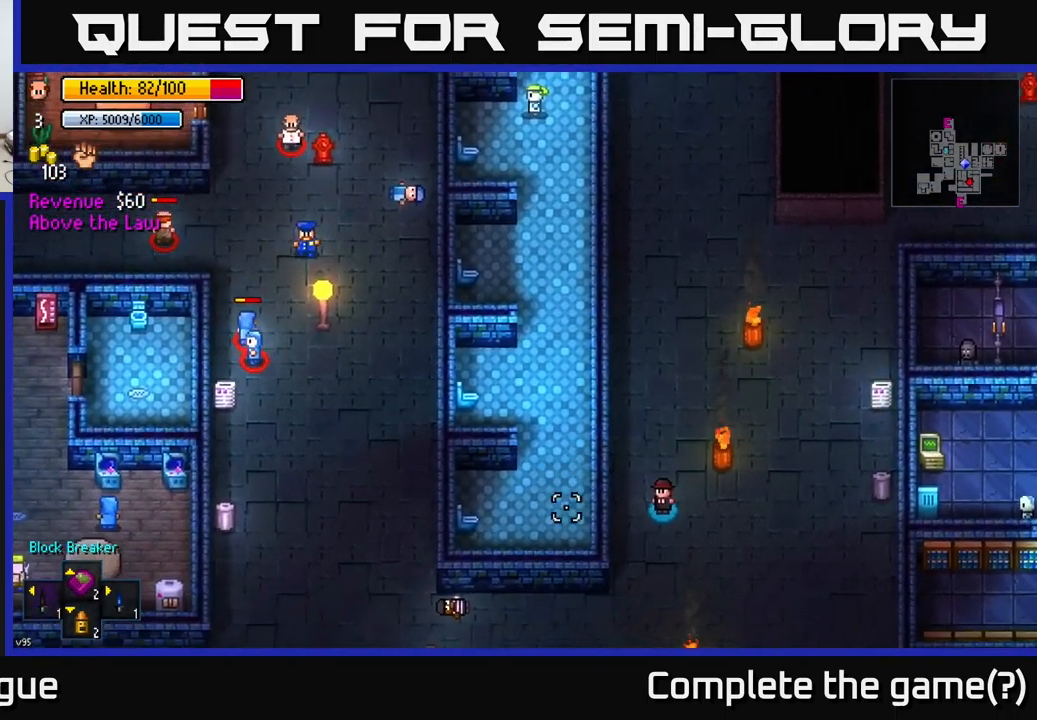
{"buttons": [], "left_stick": "down", "right_stick": "left", "events": [[33, "right_stick", "down-left"], [400, "left_stick", "down"], [467, "right_stick", "left"]]}
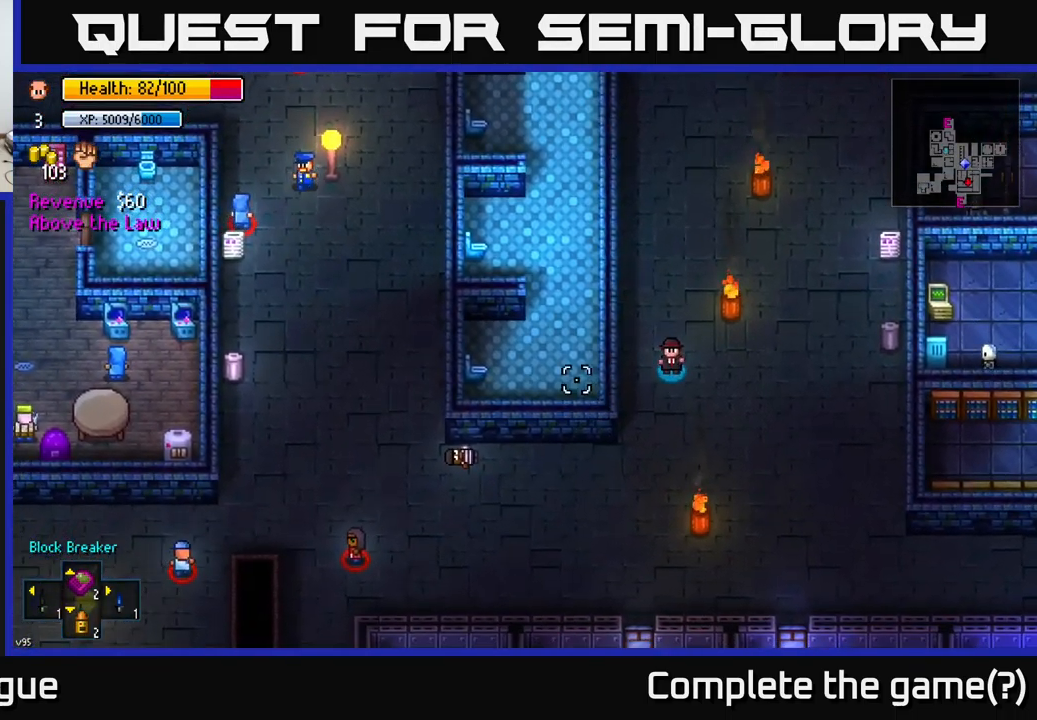
{"buttons": [], "left_stick": "down-left", "right_stick": "up-left", "events": [[67, "right_stick", "up-left"], [200, "left_stick", "down-left"]]}
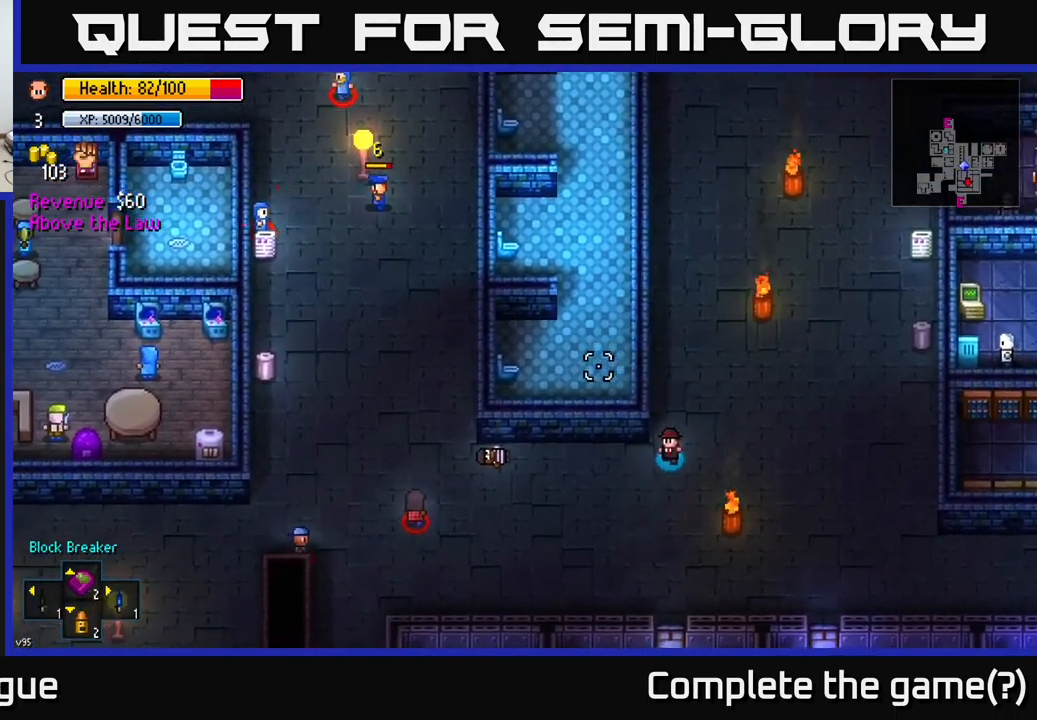
{"buttons": [], "left_stick": "center", "right_stick": "left", "events": [[66, "right_stick", "left"], [166, "left_stick", "center"]]}
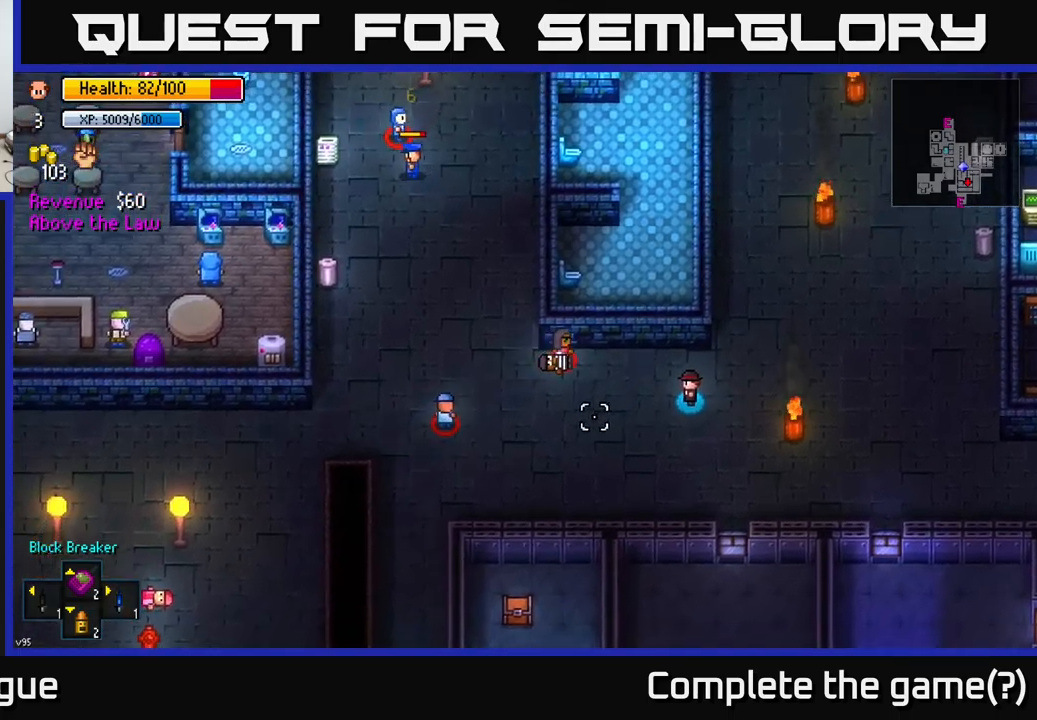
{"buttons": [], "left_stick": "up-right", "right_stick": "left", "events": [[250, "left_stick", "right"], [333, "left_stick", "up-right"]]}
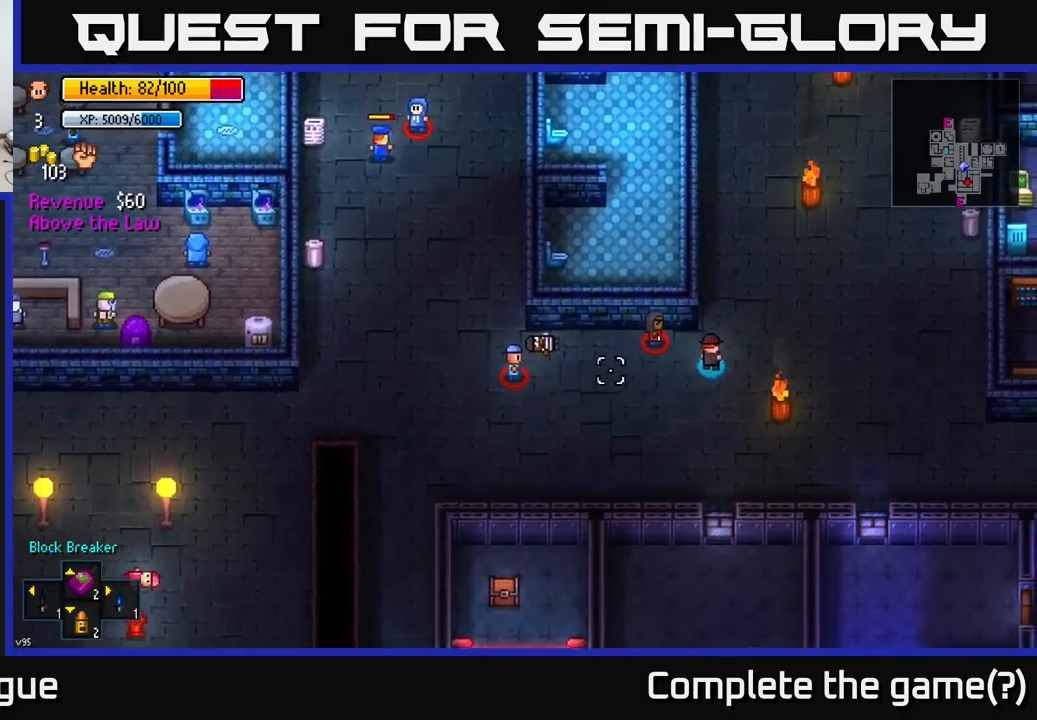
{"buttons": [], "left_stick": "right", "right_stick": "left", "events": [[233, "left_stick", "right"]]}
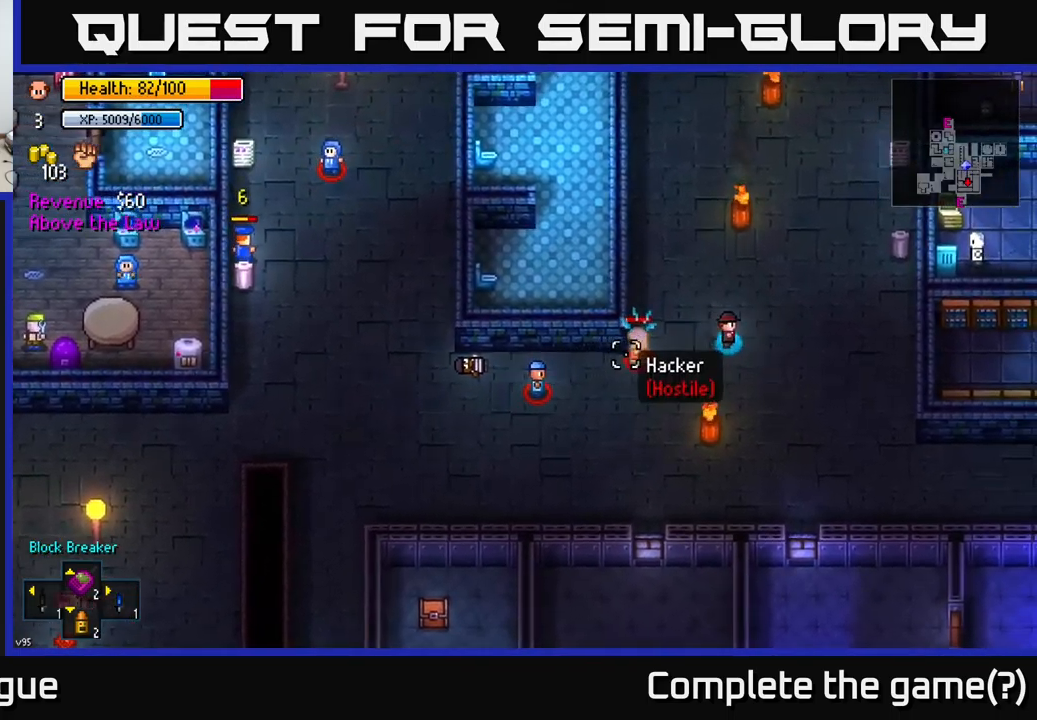
{"buttons": [], "left_stick": "center", "right_stick": "left", "events": [[217, "left_stick", "down-right"], [450, "left_stick", "center"]]}
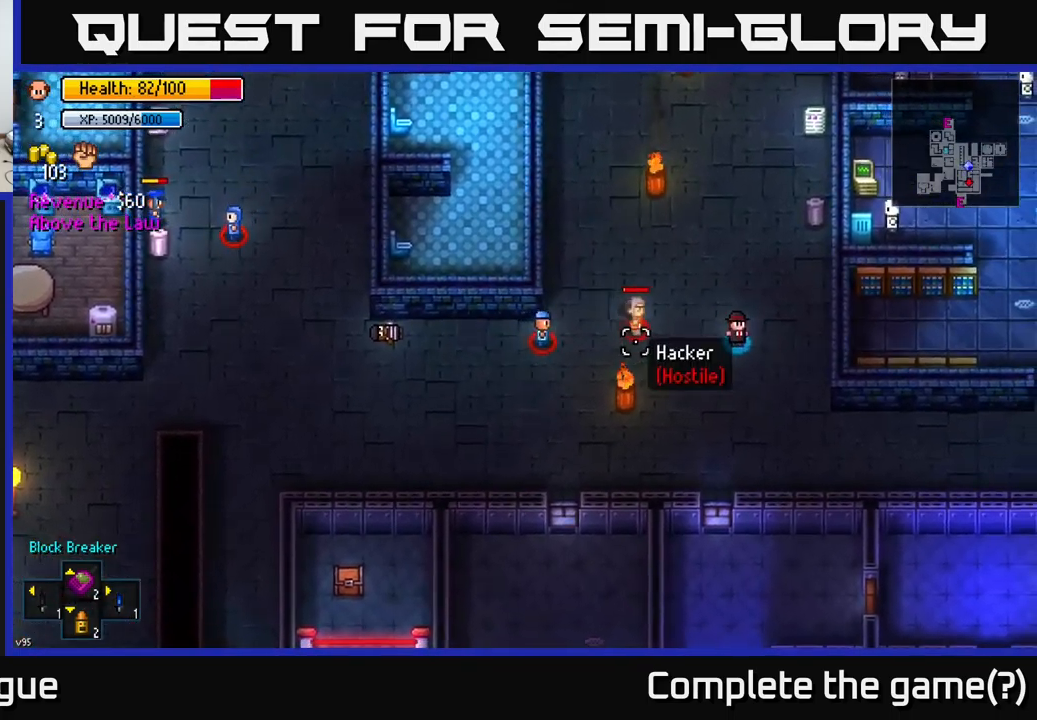
{"buttons": [], "left_stick": "down-right", "right_stick": "left", "events": [[200, "left_stick", "down-right"]]}
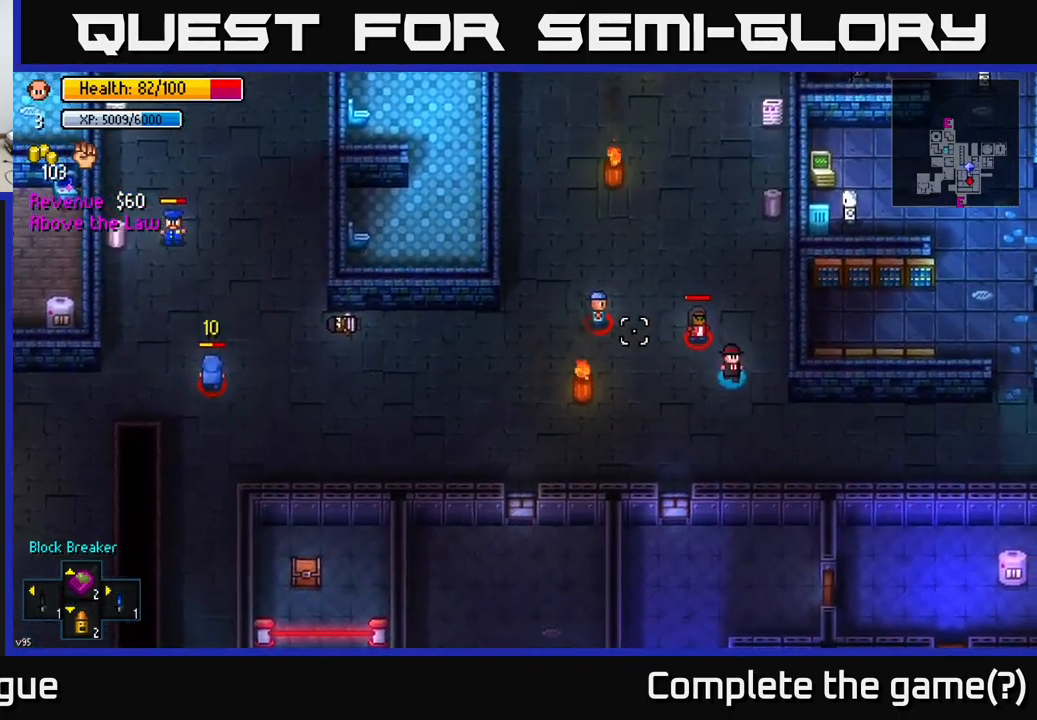
{"buttons": [], "left_stick": "right", "right_stick": "up-left", "events": [[33, "right_stick", "up-left"], [433, "left_stick", "right"]]}
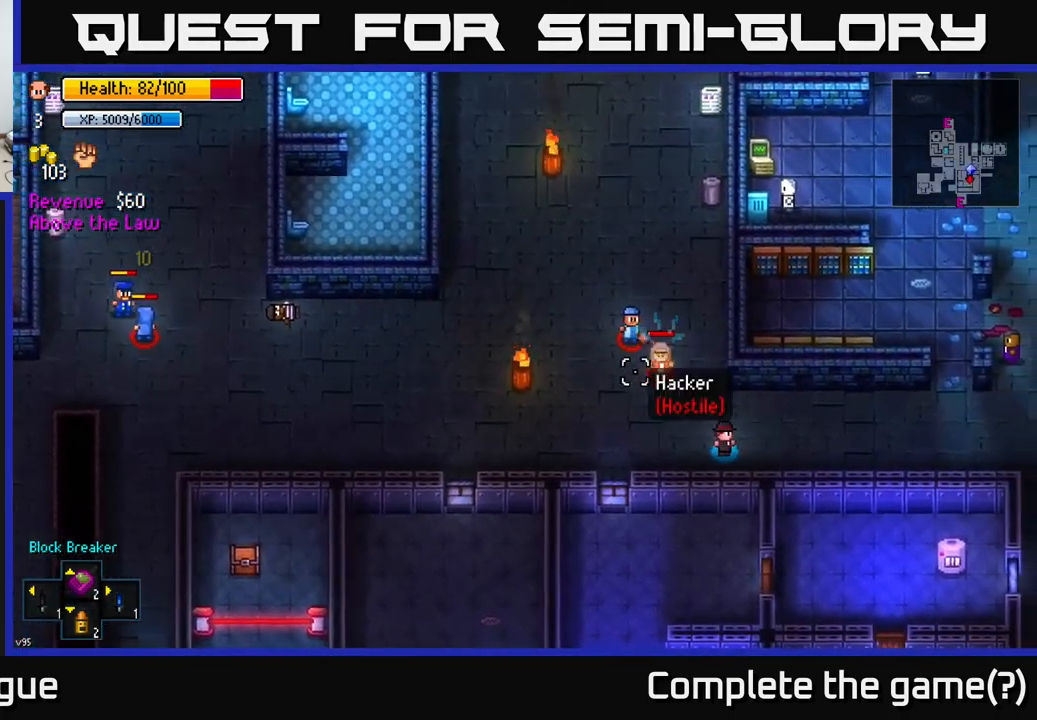
{"buttons": [], "left_stick": "right", "right_stick": "up-left", "events": []}
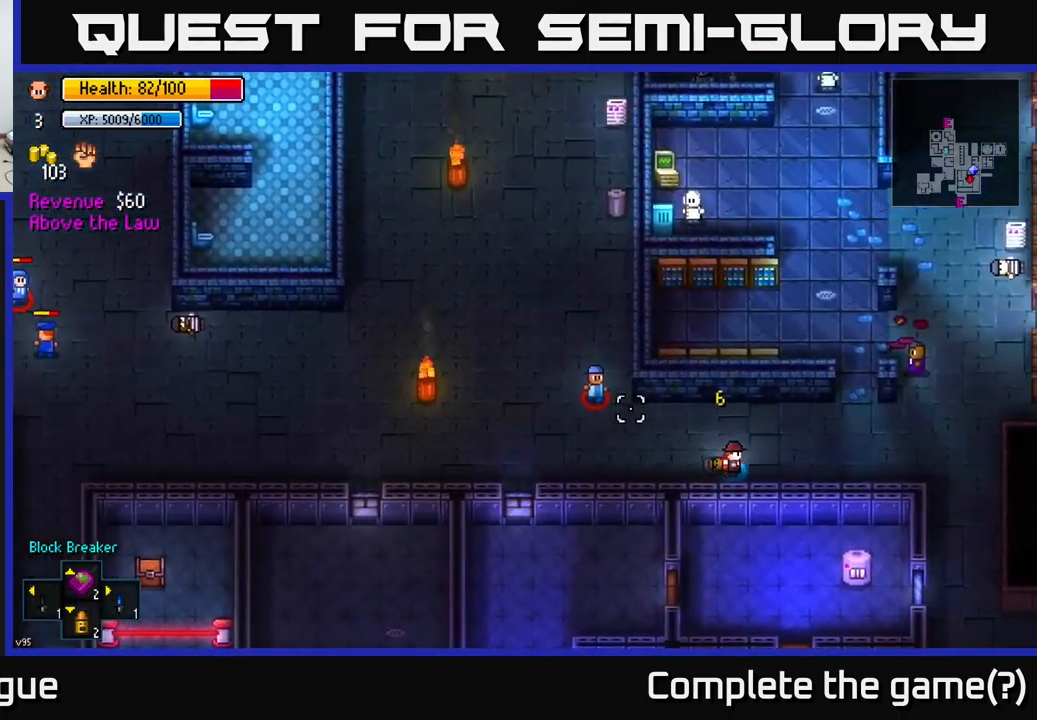
{"buttons": [], "left_stick": "right", "right_stick": "left", "events": [[167, "right_stick", "left"]]}
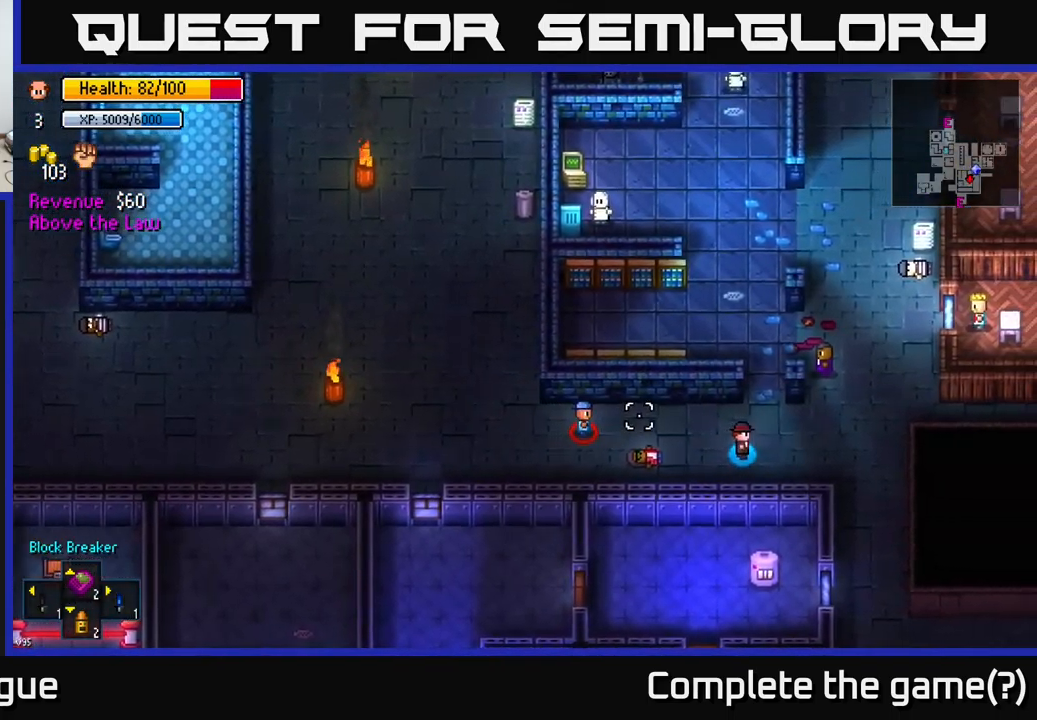
{"buttons": [], "left_stick": "down-right", "right_stick": "left", "events": [[483, "left_stick", "down-right"]]}
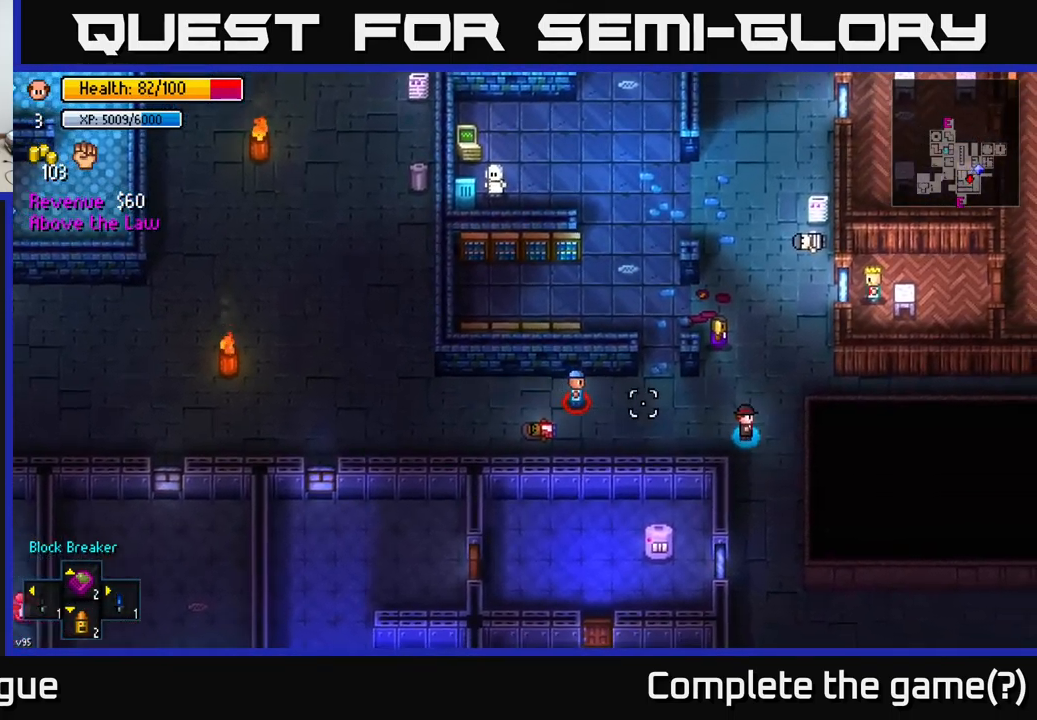
{"buttons": [], "left_stick": "down", "right_stick": "up", "events": [[200, "left_stick", "down"], [217, "right_stick", "up-left"], [383, "right_stick", "up"]]}
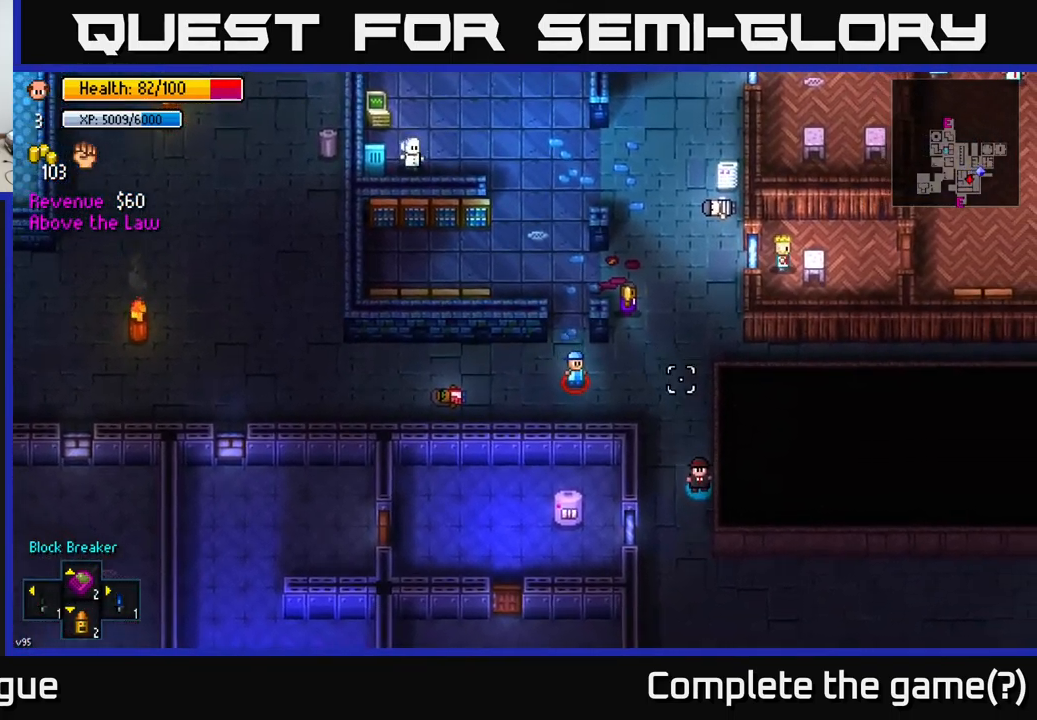
{"buttons": [], "left_stick": "down-right", "right_stick": "center", "events": [[67, "right_stick", "center"], [384, "left_stick", "down-right"]]}
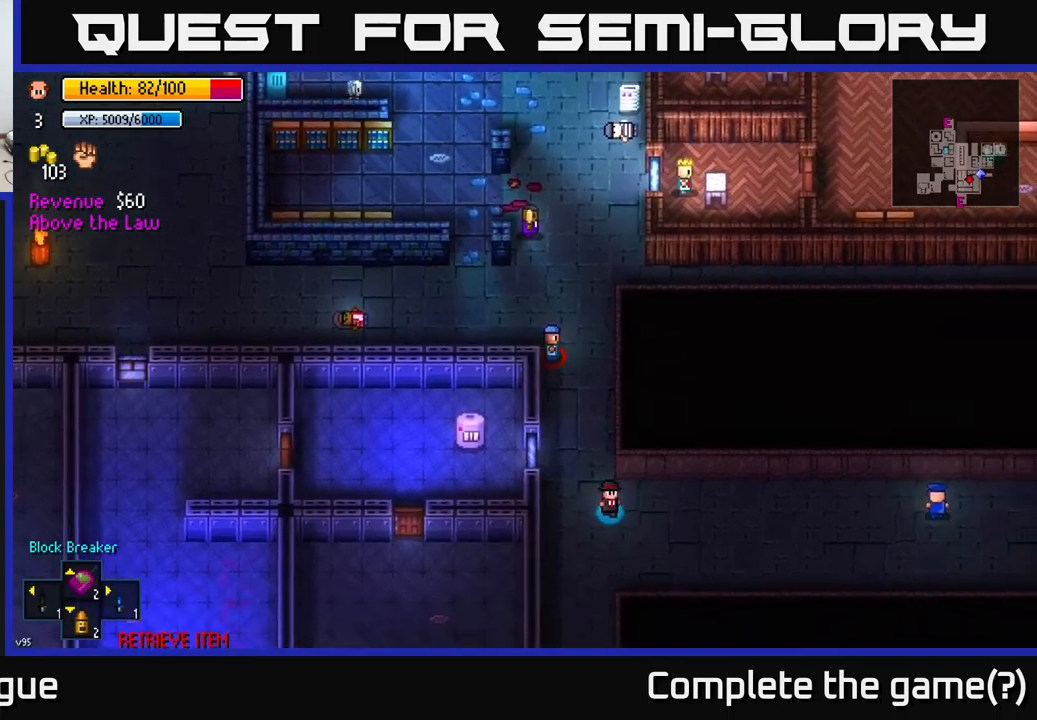
{"buttons": [], "left_stick": "down-right", "right_stick": "up-right", "events": [[117, "left_stick", "right"], [317, "left_stick", "down-right"], [317, "right_stick", "right"], [467, "right_stick", "up-right"]]}
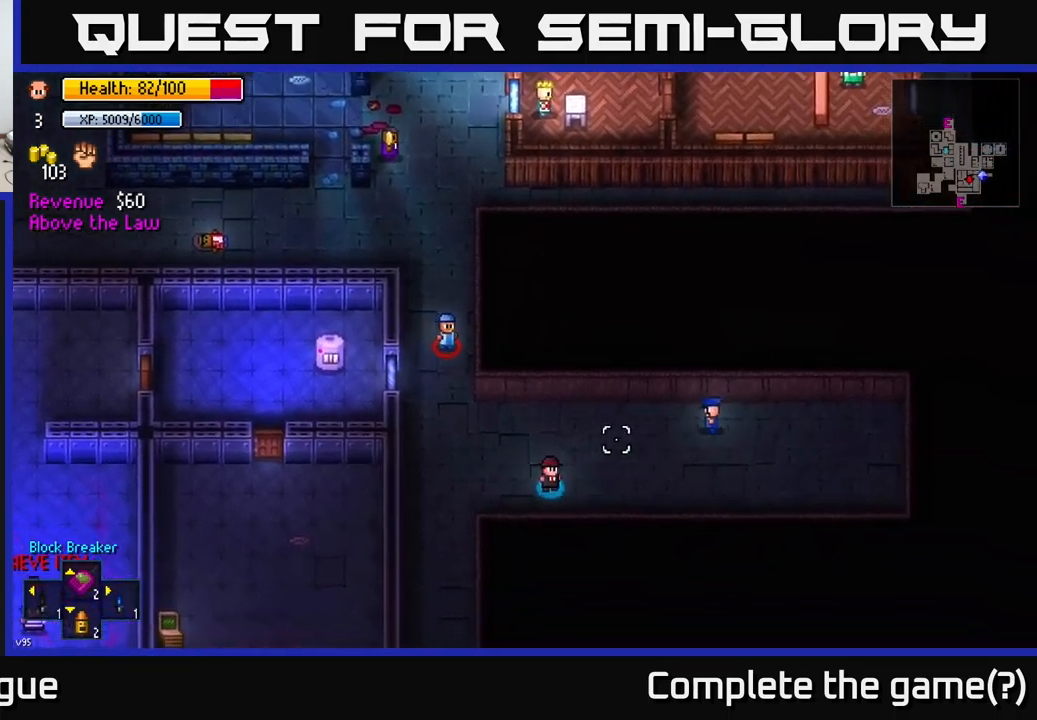
{"buttons": [], "left_stick": "down-left", "right_stick": "left", "events": [[67, "left_stick", "right"], [200, "right_stick", "up-left"], [250, "right_stick", "left"], [384, "left_stick", "up"], [450, "left_stick", "left"], [500, "left_stick", "down-left"]]}